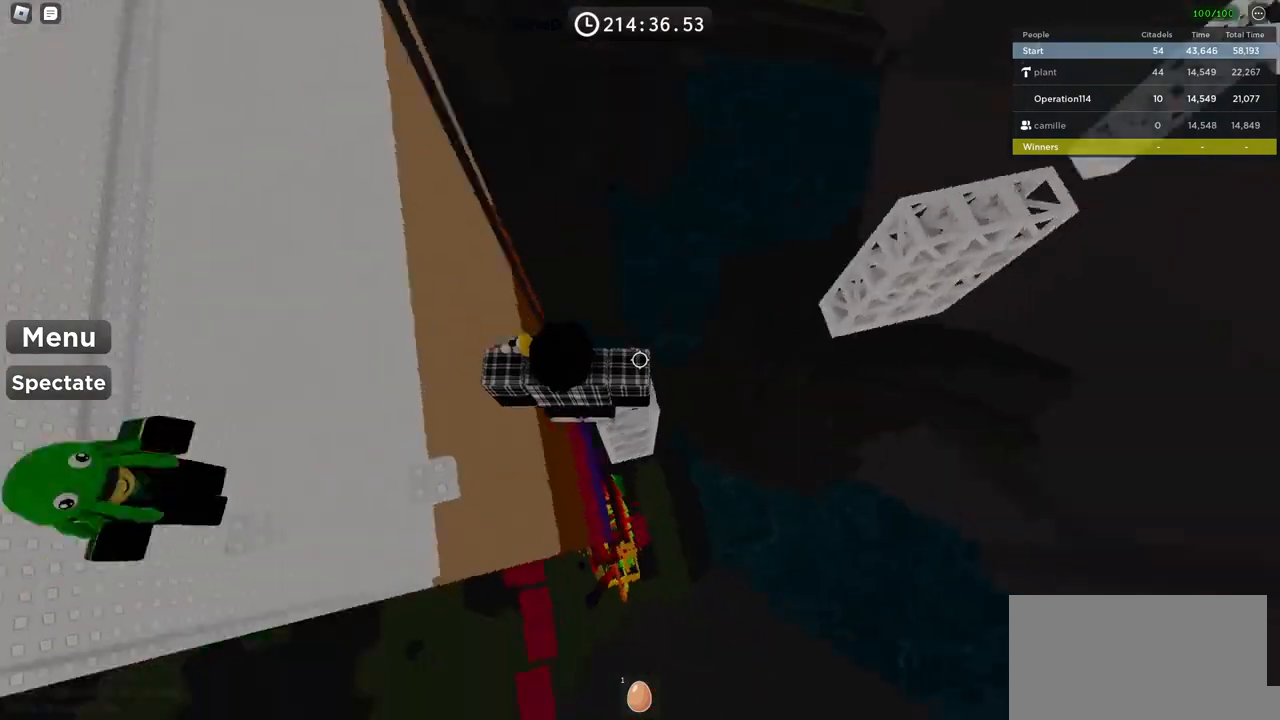
Gameplay with keyboard; each line is a JSON object with the keys held at the frame after it. "events" lists presses ("down") and releases ("up") of "a", "ctrl", "d", "e", "f", "q", "r", "s", "shift", "space", "tab" and "w" between this image and that frame as [ms after this image, input, new state], when the widget could be followed in between. No other keys are recorded. Mouse input is not recorded.
{"keys": ["shift"], "events": [[84, "d", "down"], [217, "d", "up"], [434, "shift", "down"]]}
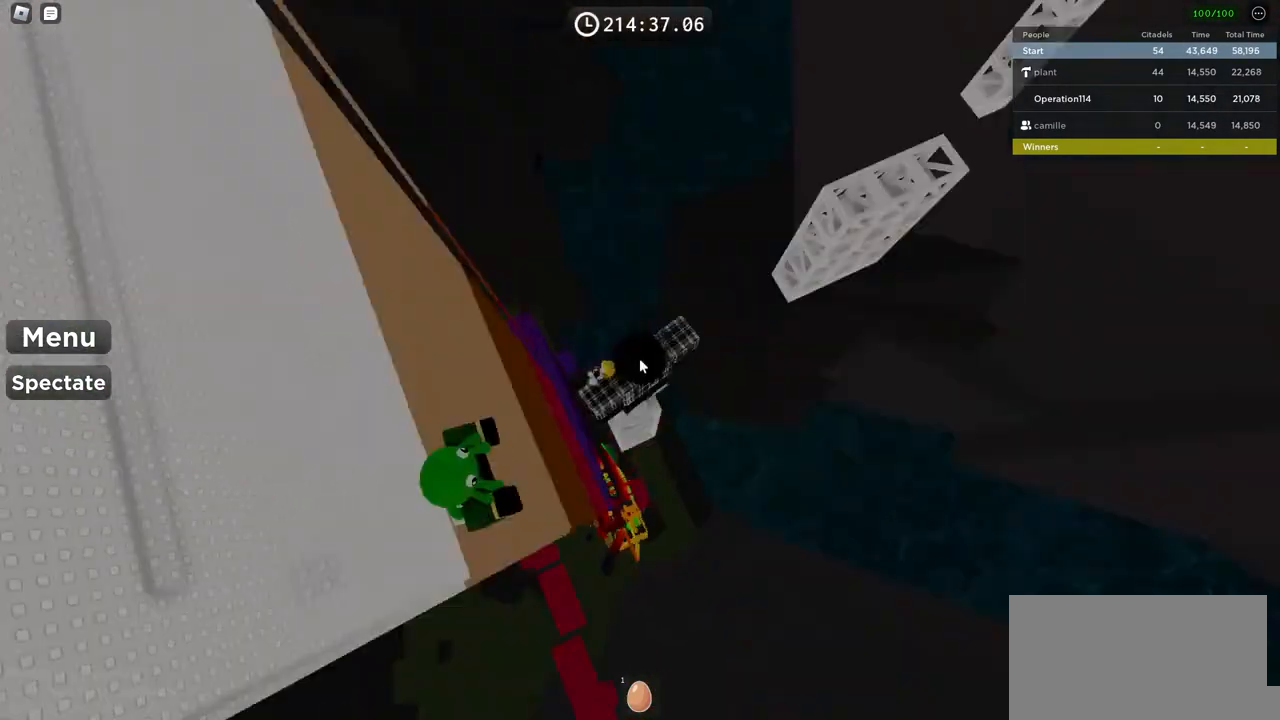
{"keys": ["w"], "events": [[34, "shift", "up"], [84, "w", "down"], [200, "space", "down"], [350, "space", "up"]]}
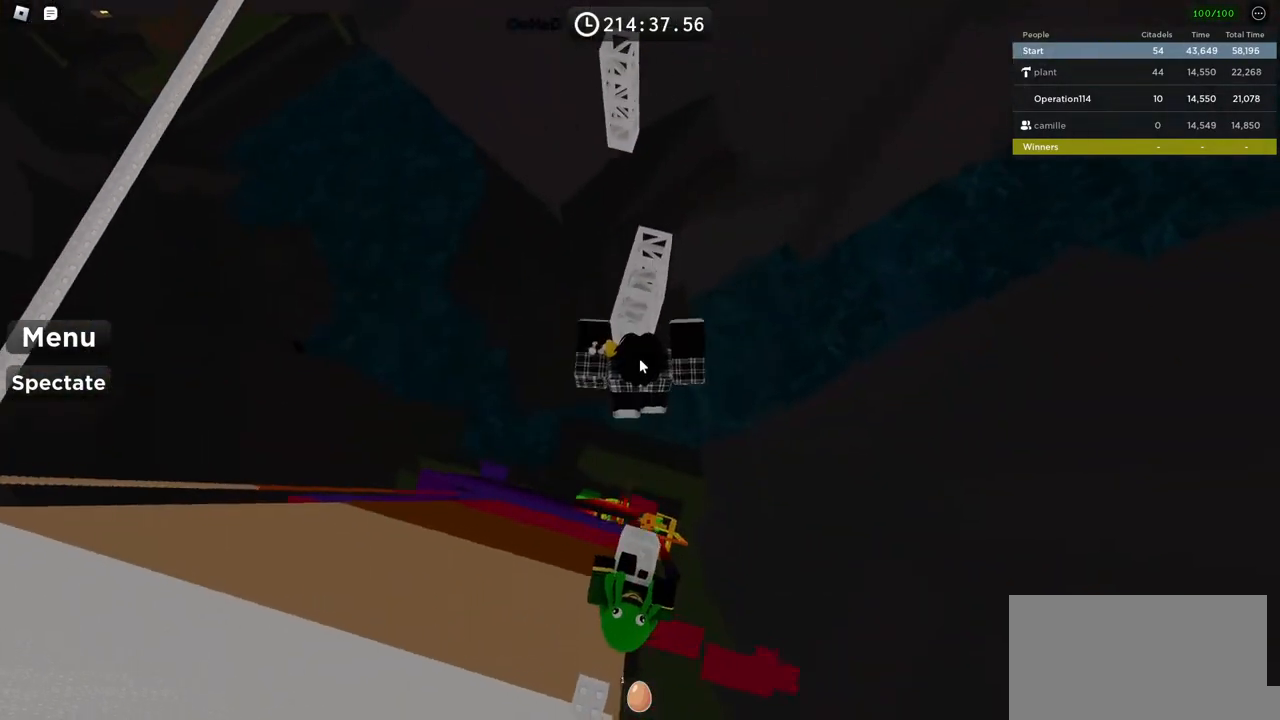
{"keys": [], "events": [[484, "w", "up"]]}
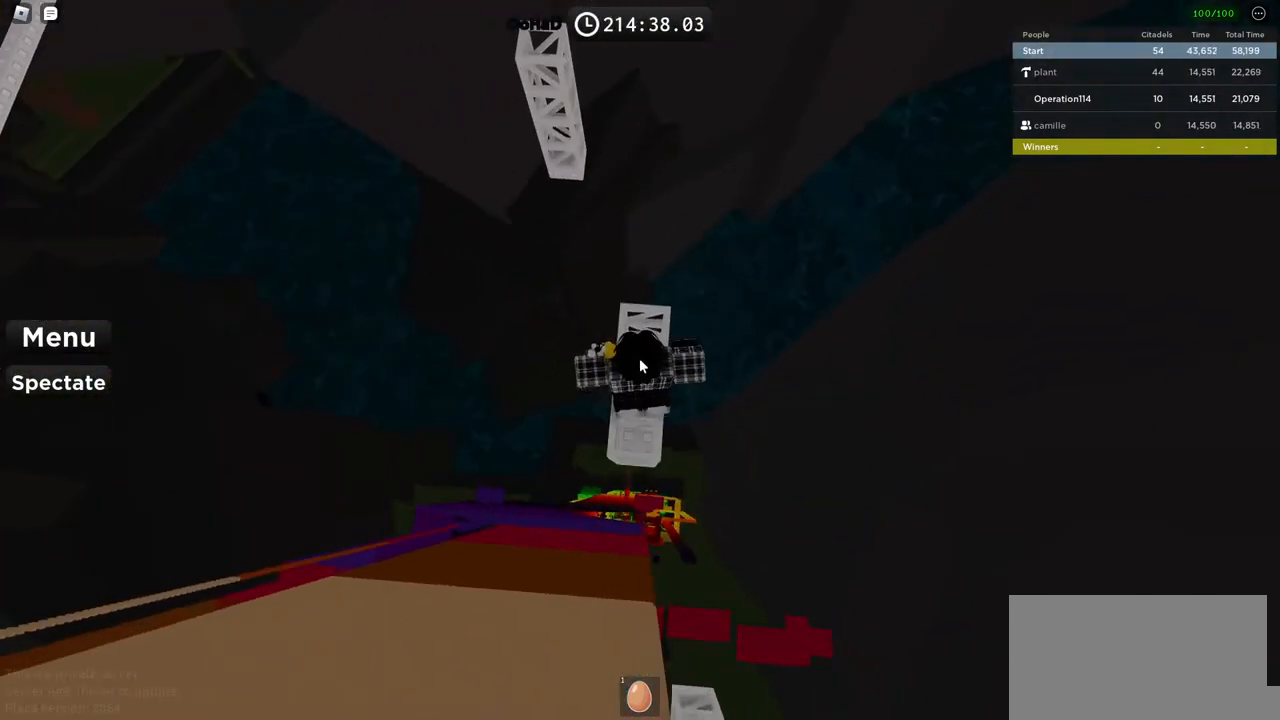
{"keys": ["space", "w"], "events": [[100, "w", "down"], [384, "space", "down"]]}
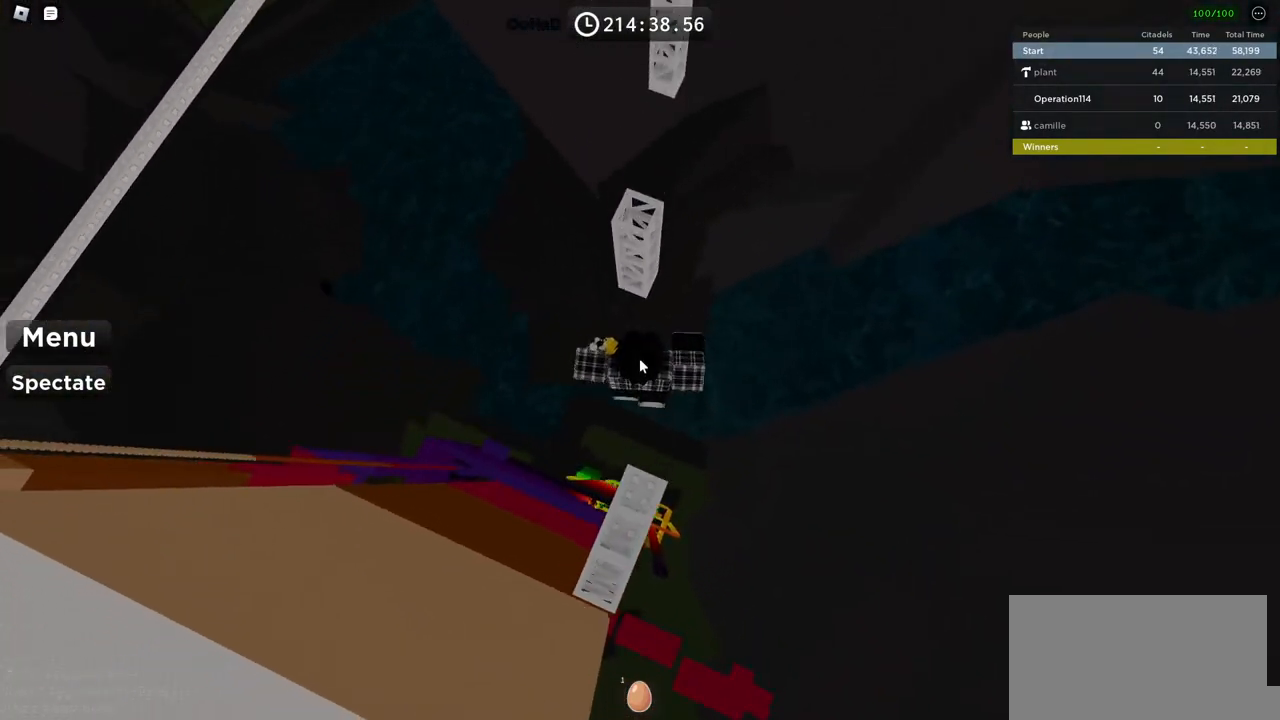
{"keys": ["w"], "events": [[34, "space", "up"]]}
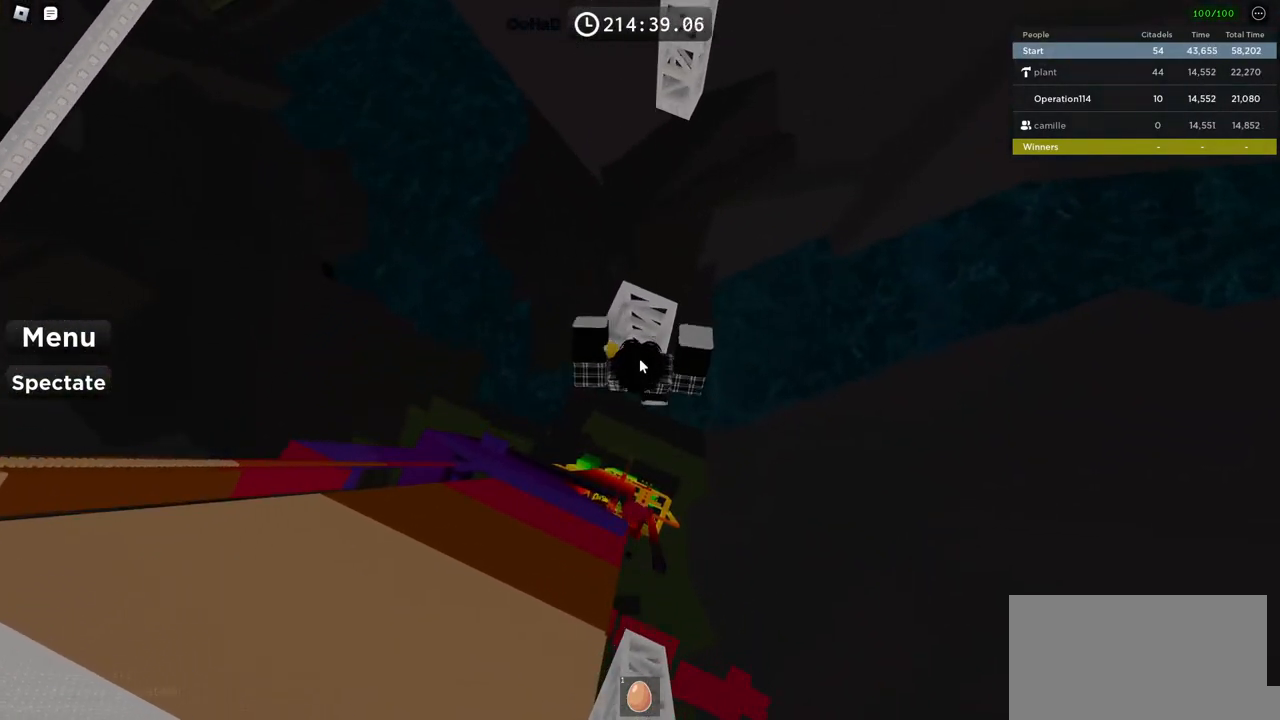
{"keys": [], "events": [[167, "w", "up"], [300, "w", "down"], [500, "w", "up"]]}
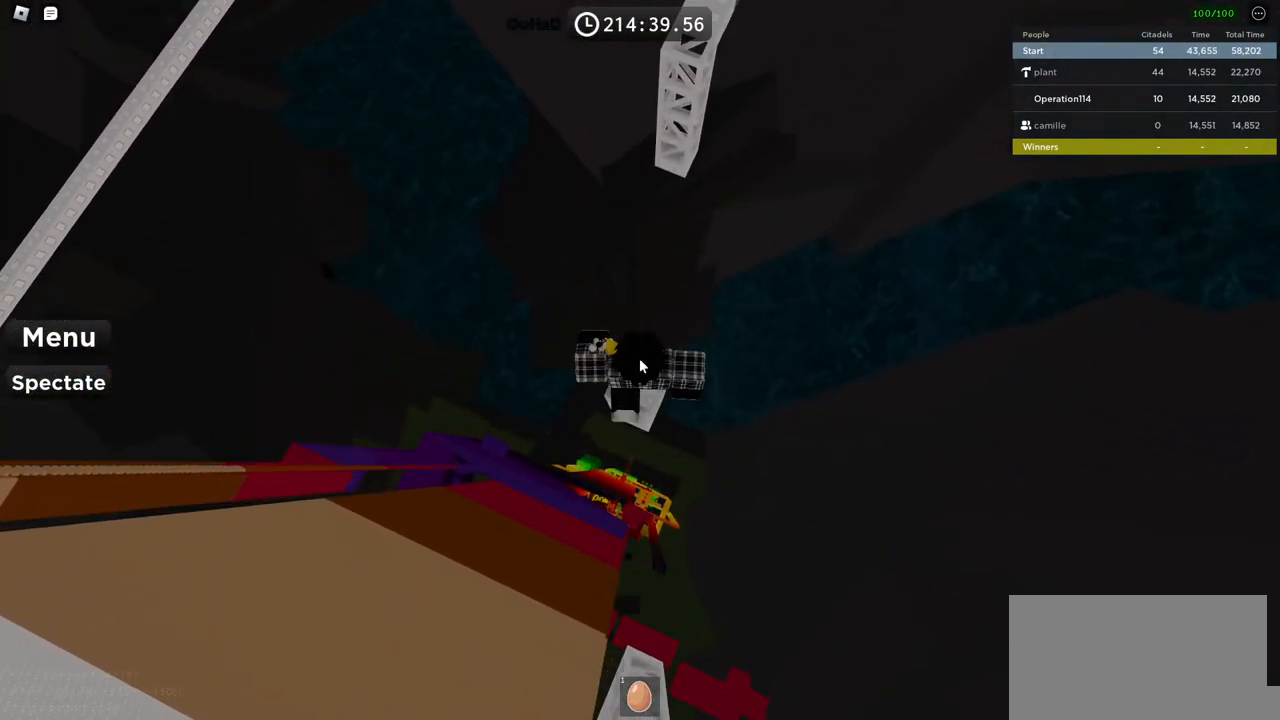
{"keys": ["space", "w"], "events": [[250, "w", "down"], [400, "space", "down"]]}
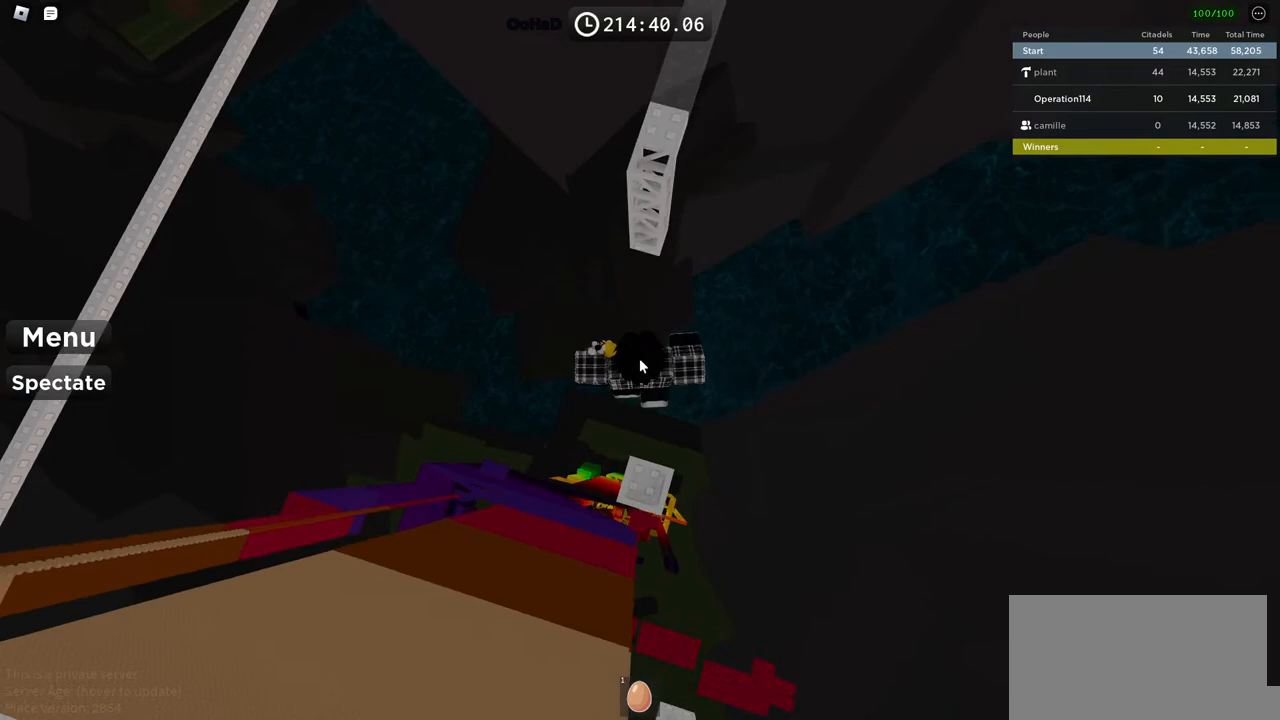
{"keys": ["w"], "events": [[50, "space", "up"]]}
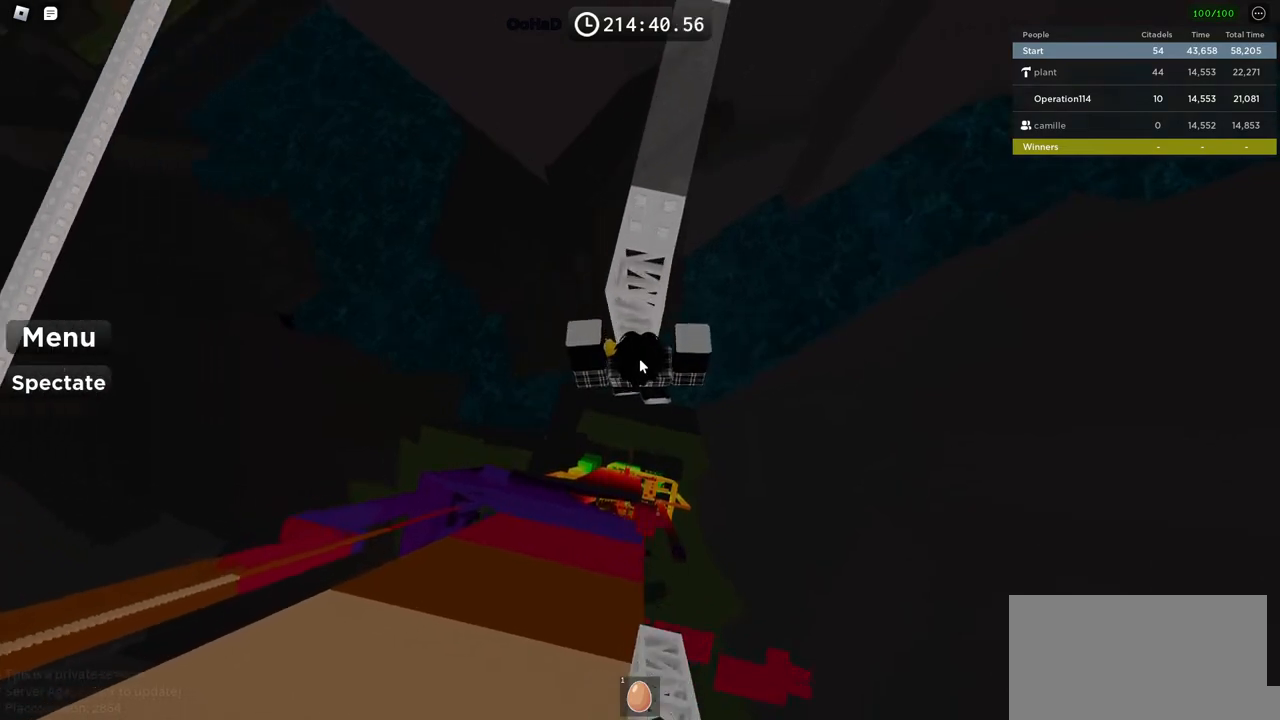
{"keys": ["w"], "events": []}
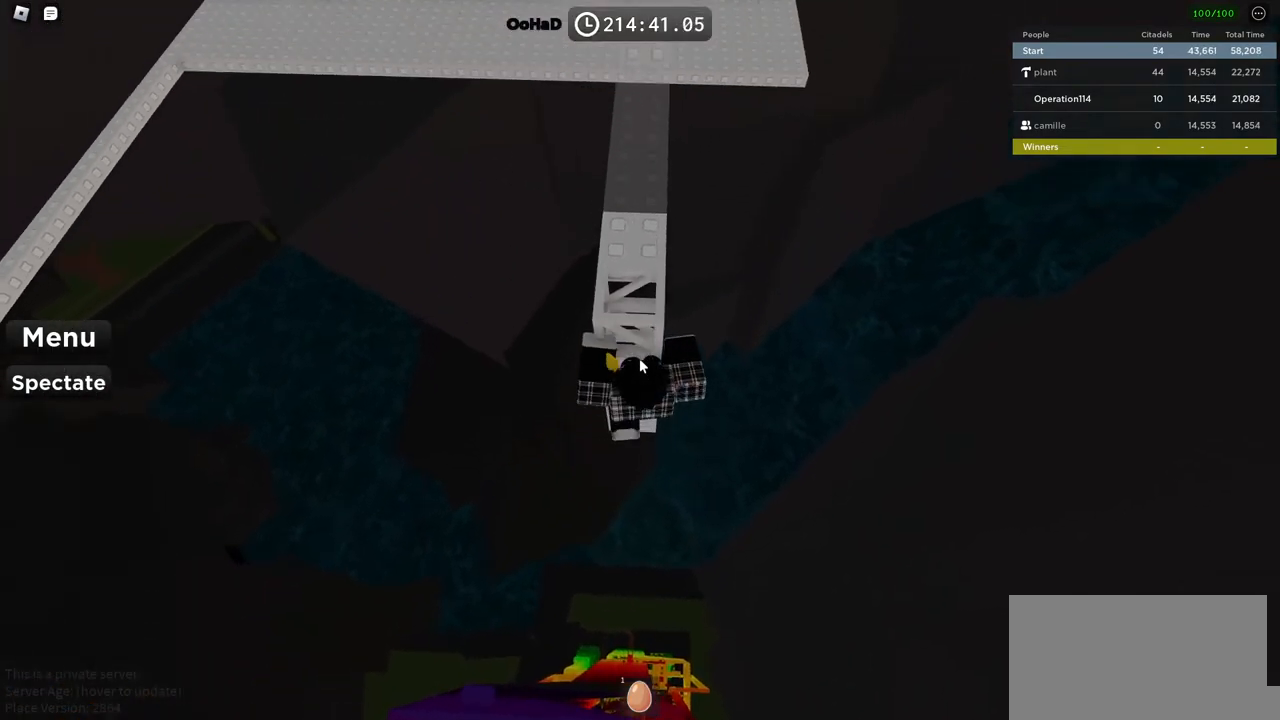
{"keys": [], "events": [[250, "shift", "down"], [417, "shift", "up"], [450, "w", "up"]]}
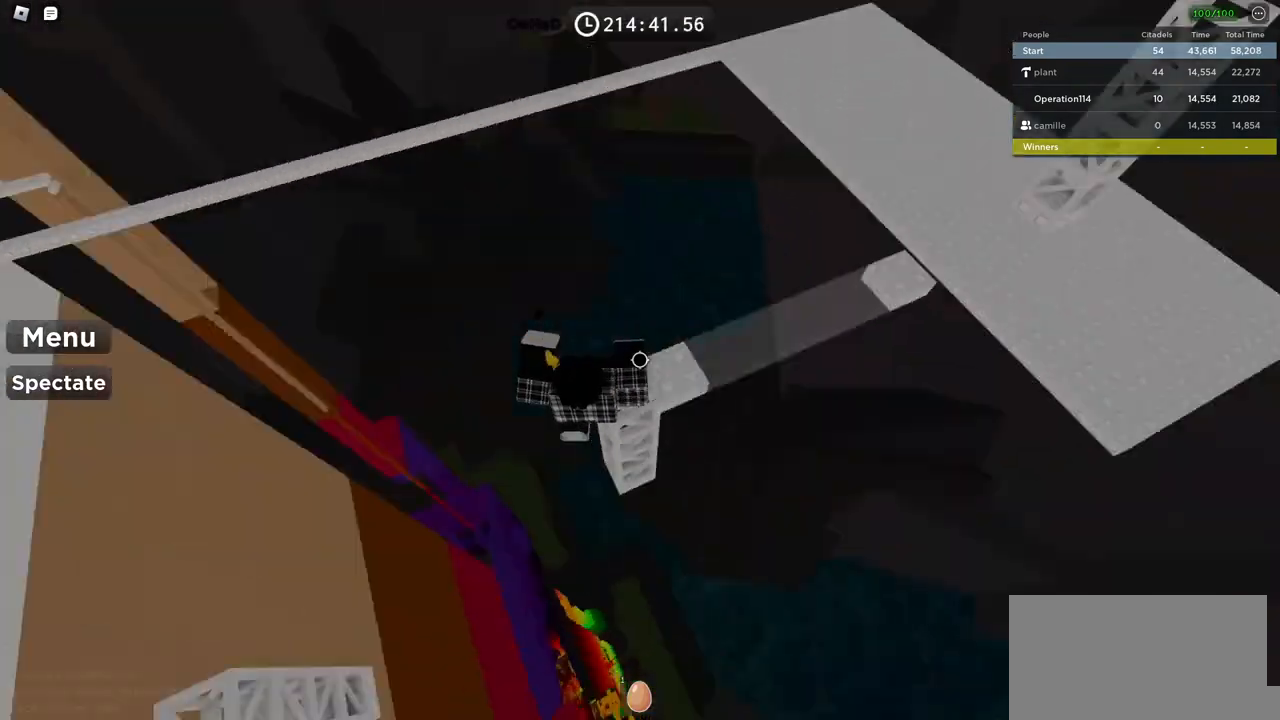
{"keys": [], "events": [[134, "d", "down"], [267, "d", "up"], [367, "d", "down"], [500, "d", "up"]]}
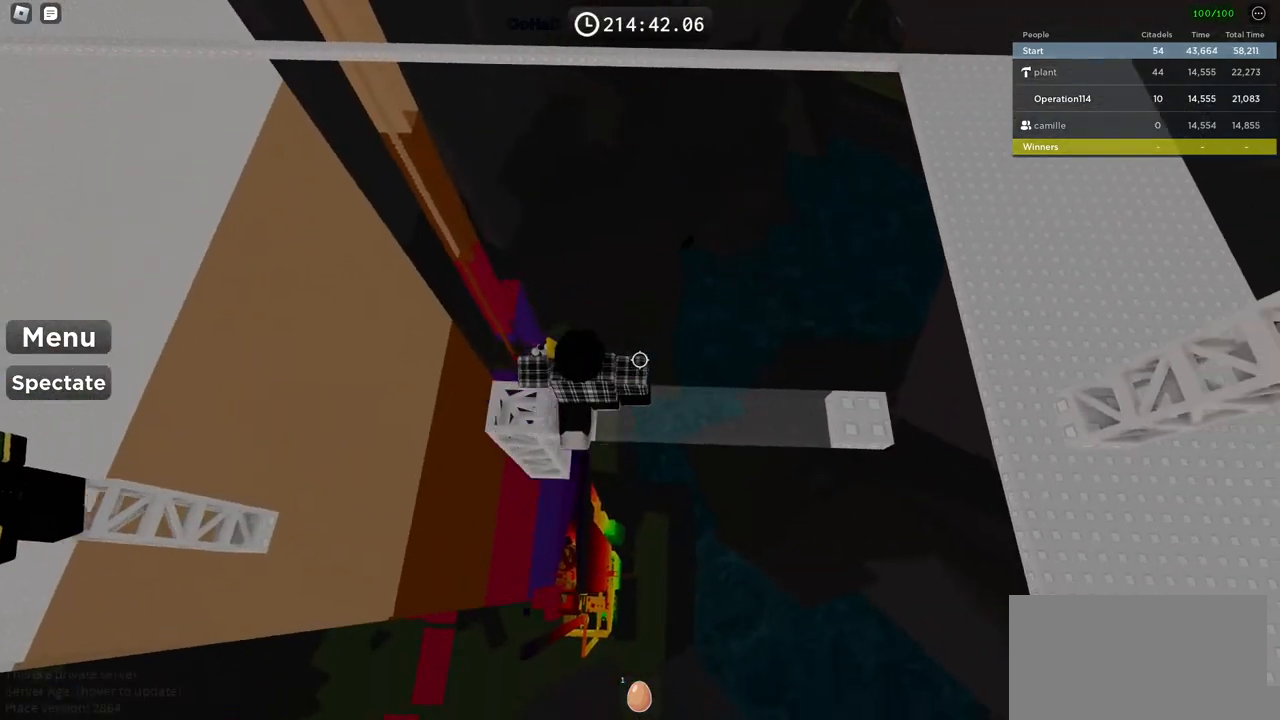
{"keys": ["d"], "events": [[67, "shift", "down"], [117, "d", "down"], [150, "shift", "up"], [184, "space", "down"], [300, "shift", "down"], [350, "space", "up"], [417, "shift", "up"]]}
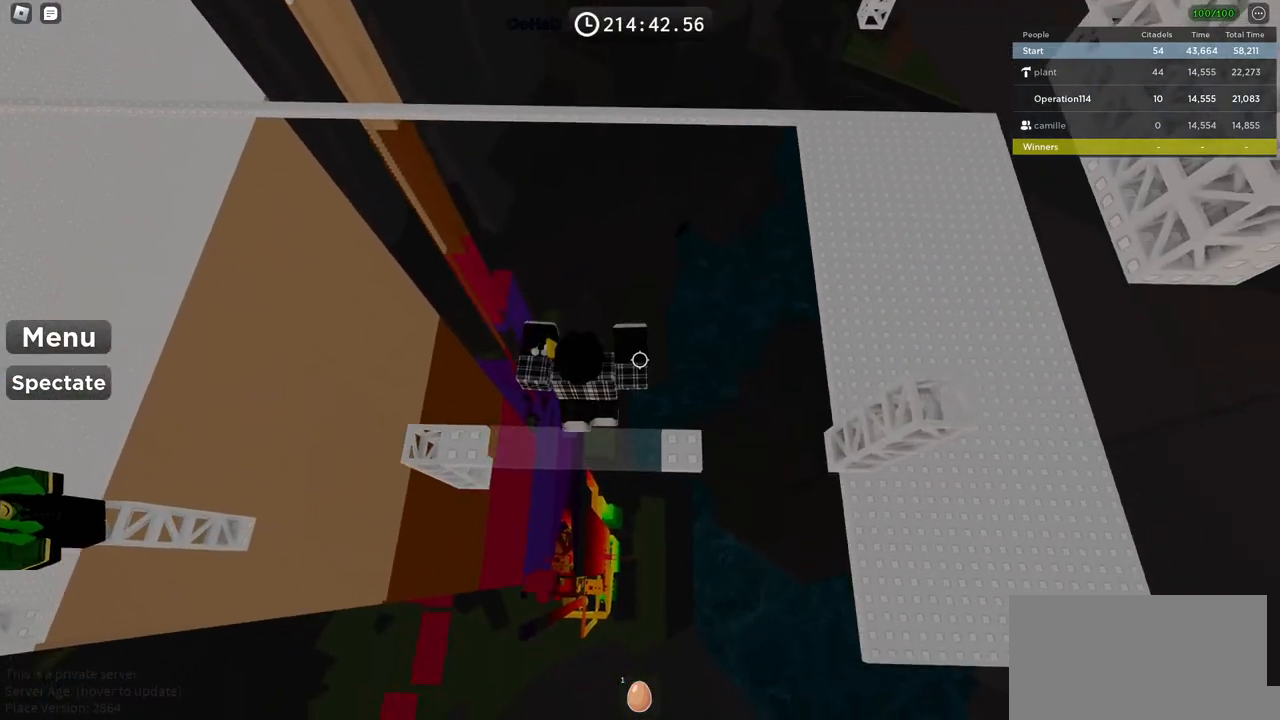
{"keys": ["space", "w"], "events": [[184, "d", "up"], [267, "shift", "down"], [350, "w", "down"], [384, "shift", "up"], [450, "space", "down"]]}
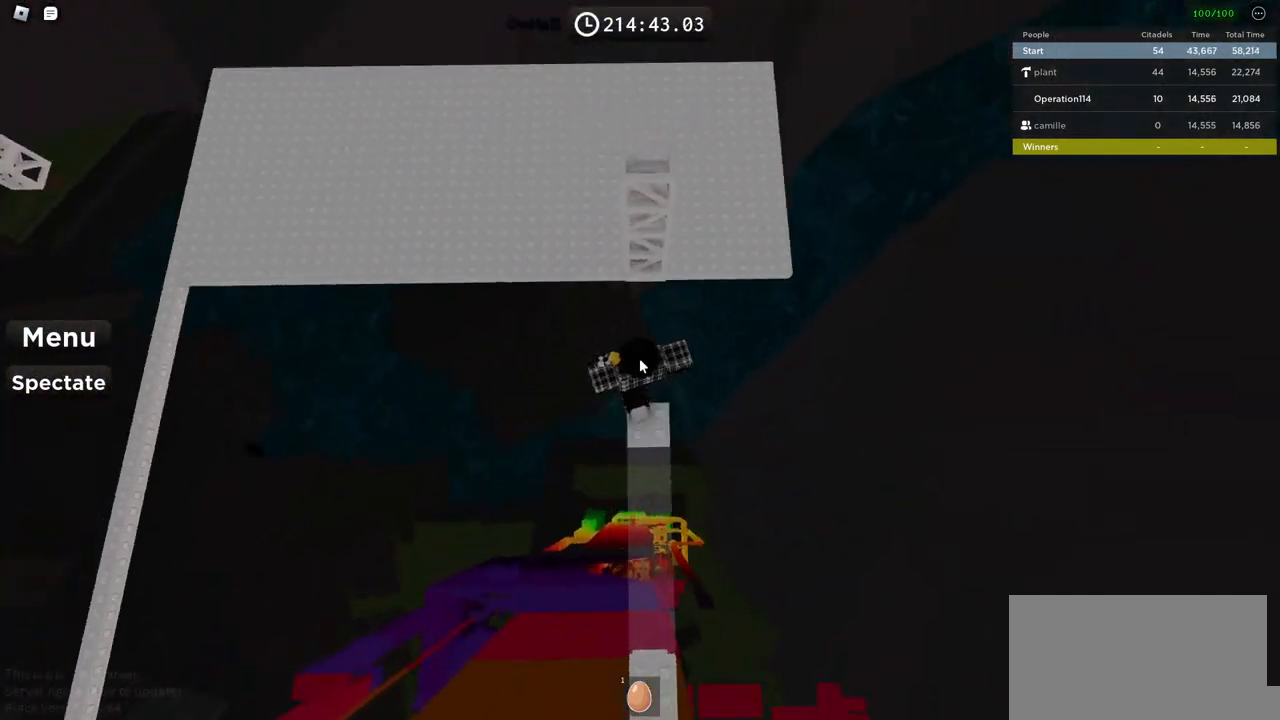
{"keys": [], "events": [[117, "space", "up"], [417, "w", "up"]]}
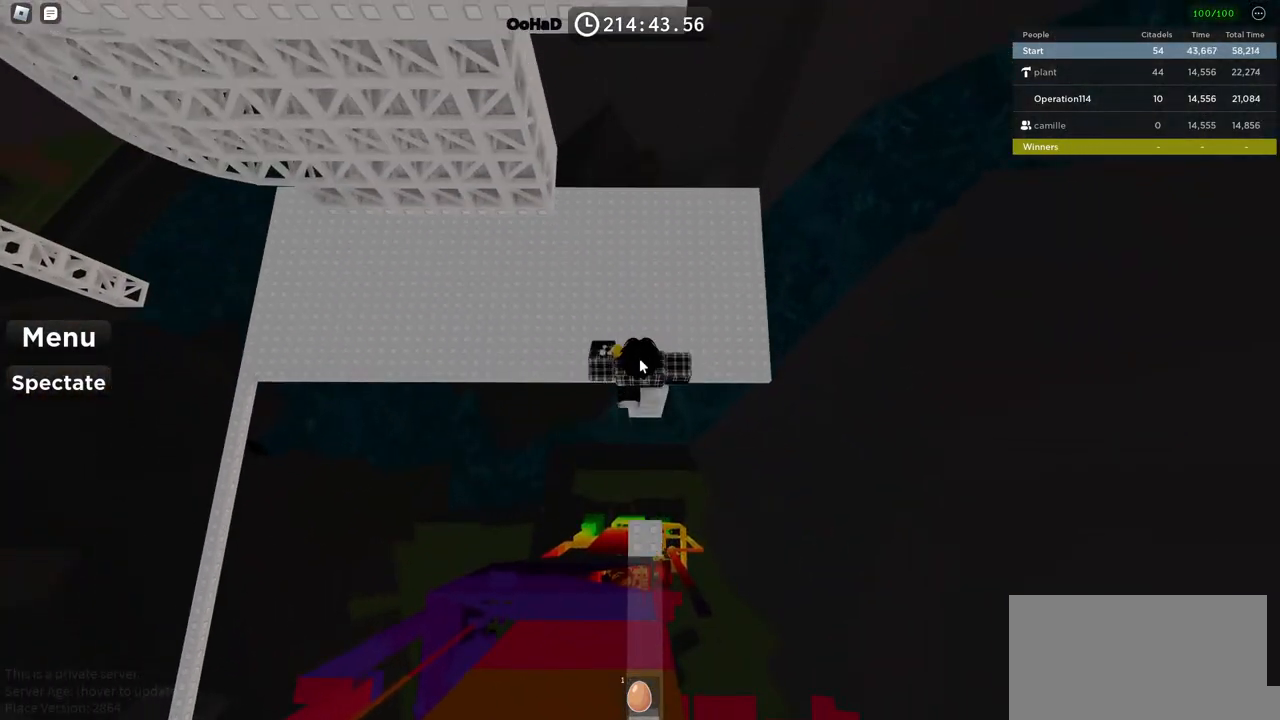
{"keys": ["a", "shift", "w"], "events": [[117, "w", "down"], [284, "space", "down"], [317, "a", "down"], [334, "shift", "down"], [467, "space", "up"]]}
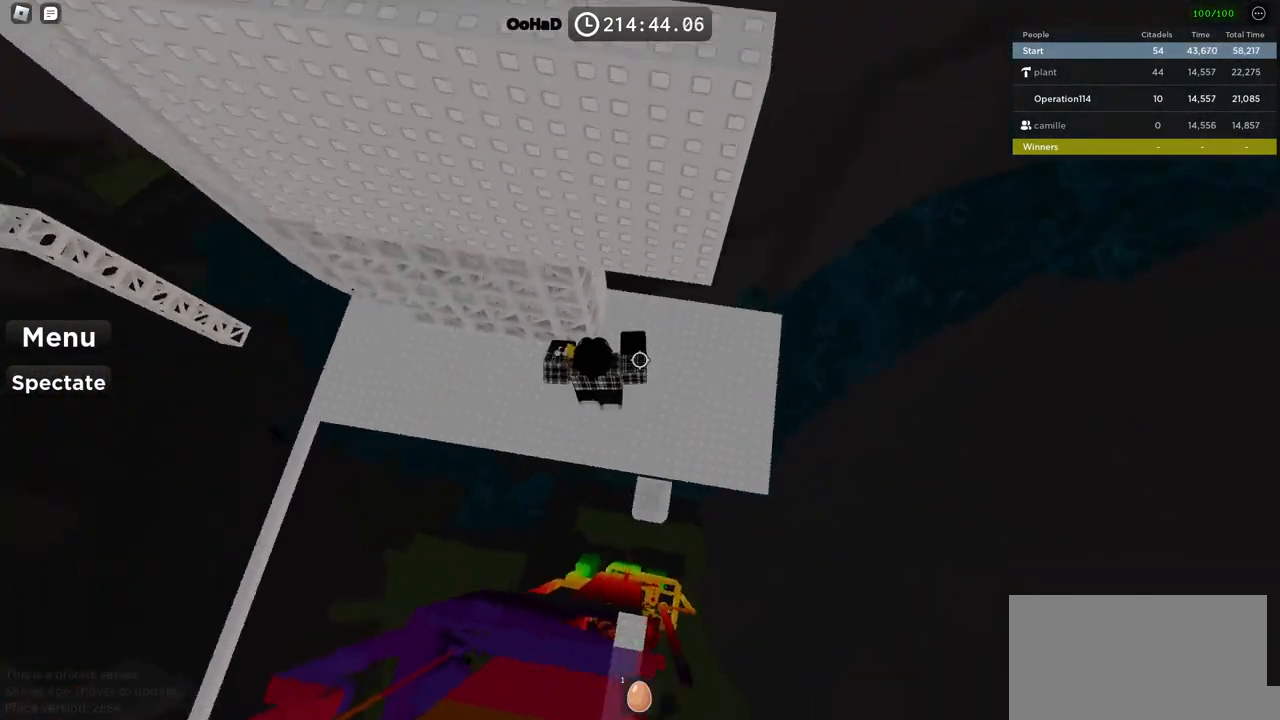
{"keys": ["a", "w"], "events": [[17, "shift", "up"]]}
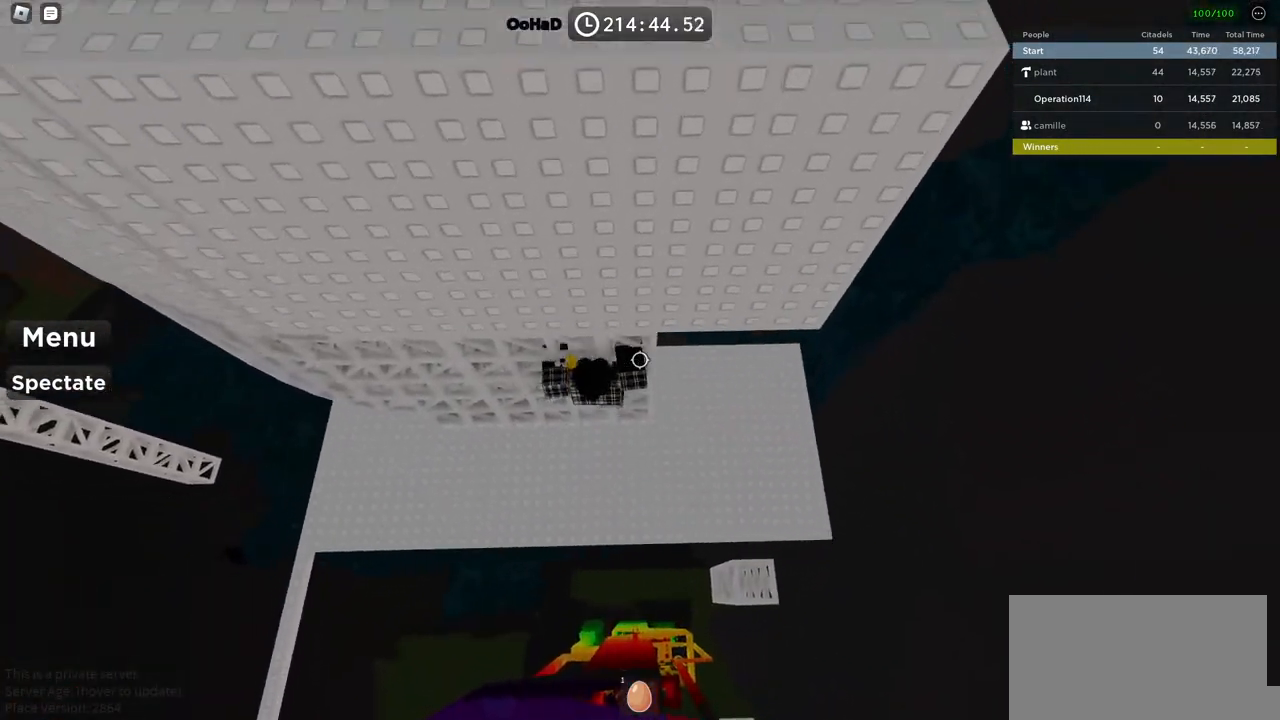
{"keys": ["a", "w"], "events": []}
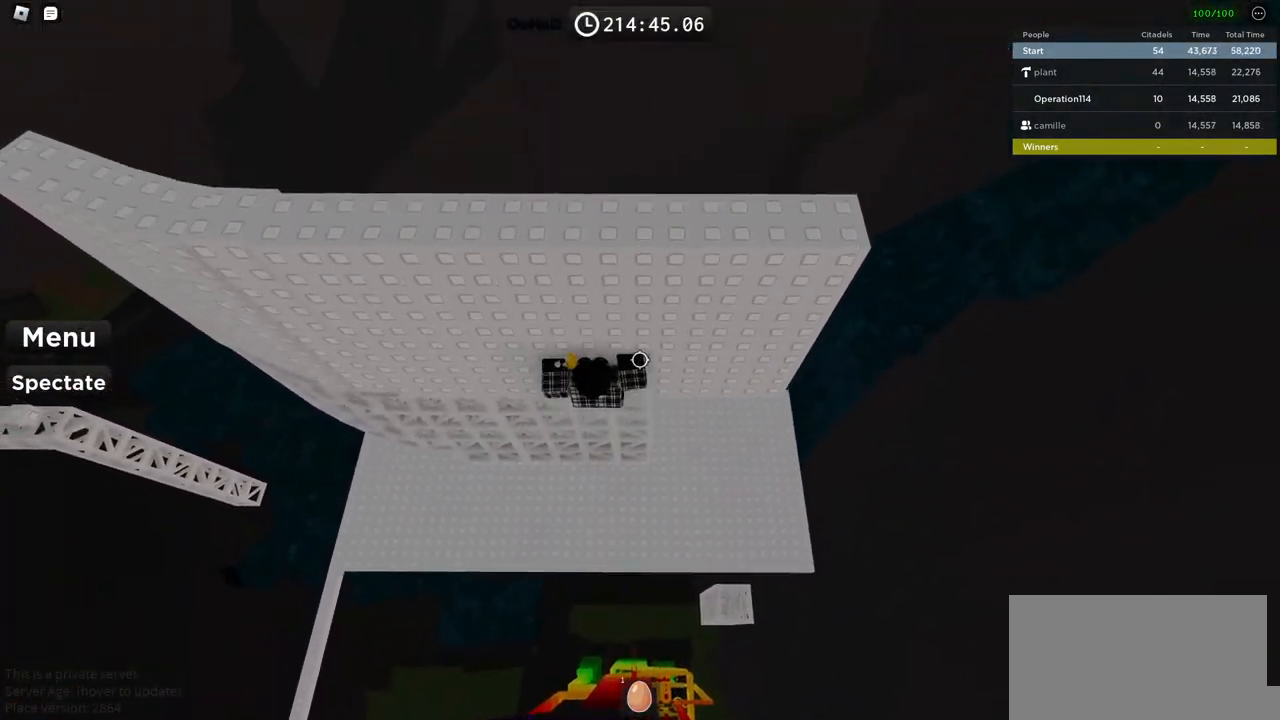
{"keys": ["a", "w"], "events": [[134, "w", "up"], [217, "w", "down"], [417, "w", "up"], [500, "w", "down"]]}
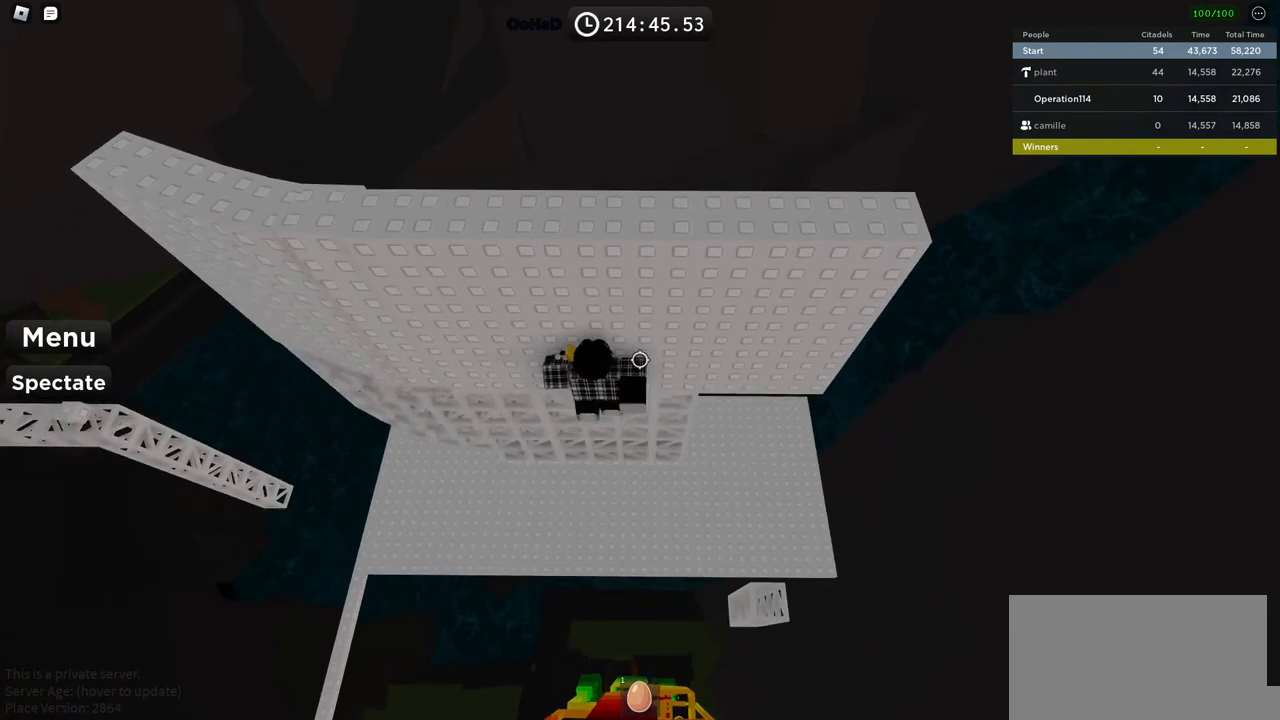
{"keys": ["a", "w"], "events": [[200, "w", "up"], [250, "w", "down"]]}
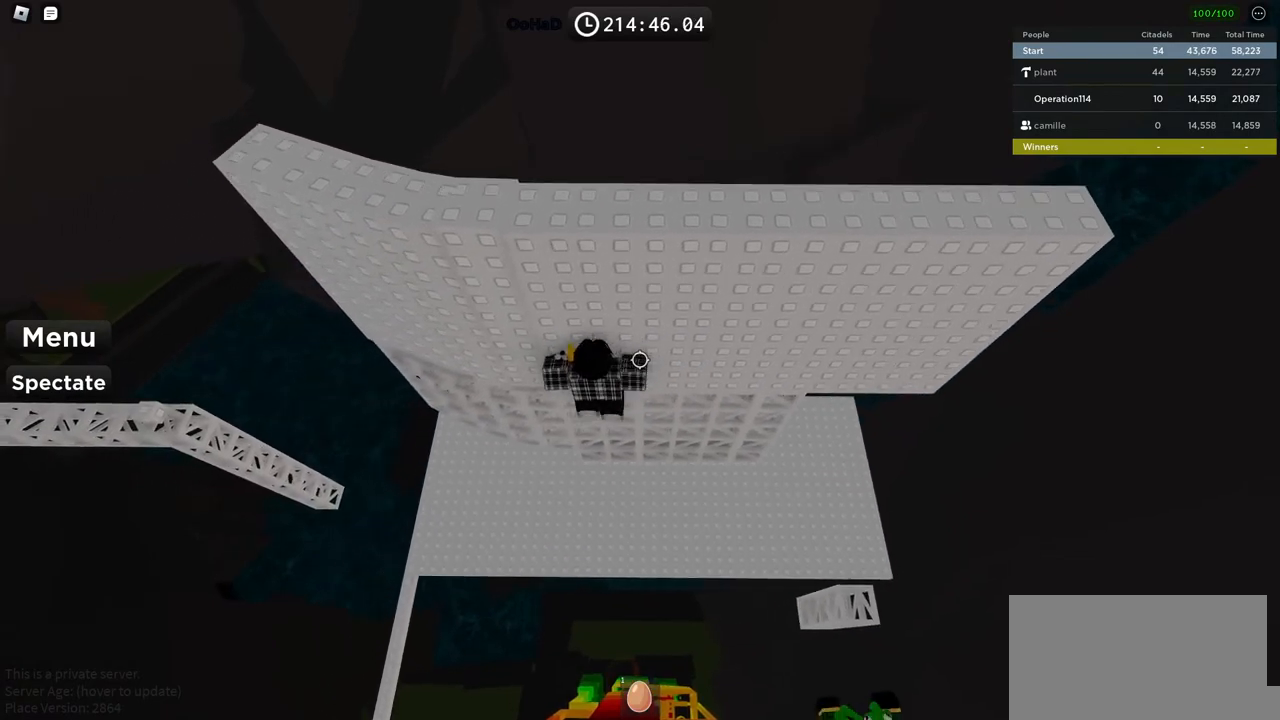
{"keys": ["a", "w"], "events": [[100, "w", "up"], [134, "w", "down"], [300, "w", "up"], [367, "w", "down"]]}
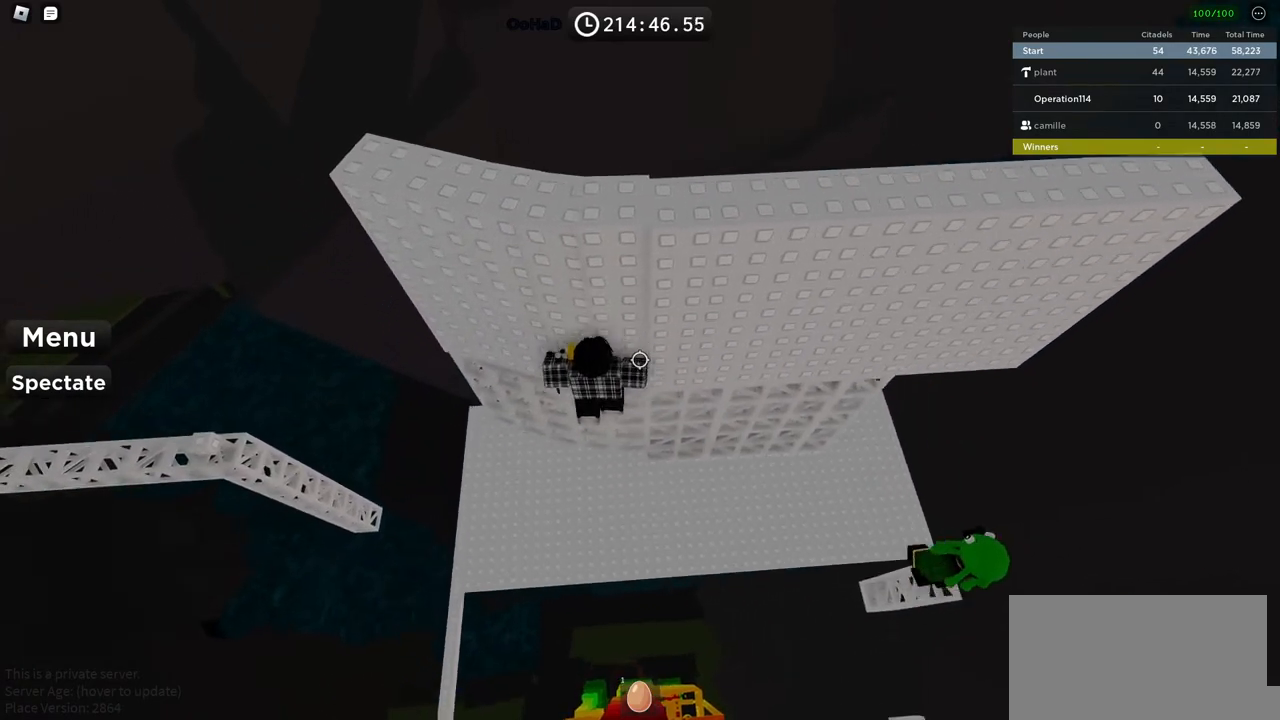
{"keys": ["a", "w"], "events": [[17, "w", "up"], [84, "w", "down"]]}
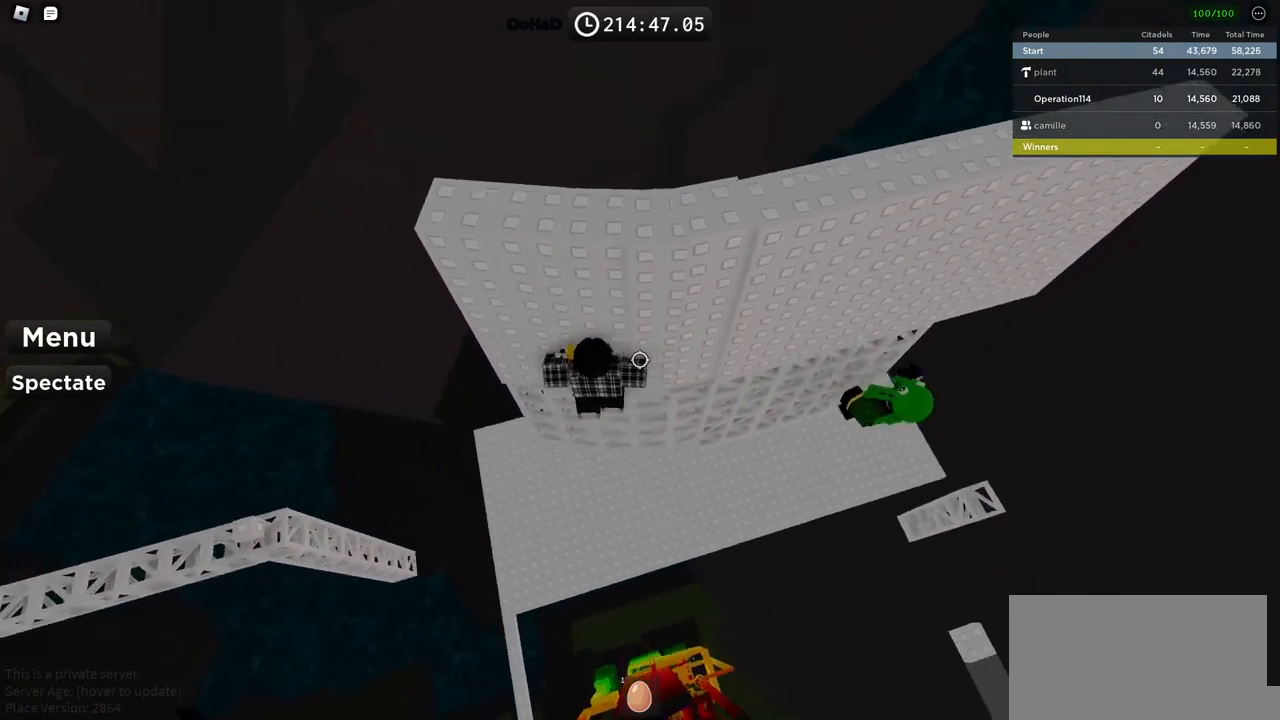
{"keys": ["a", "w"], "events": [[217, "a", "up"], [484, "a", "down"]]}
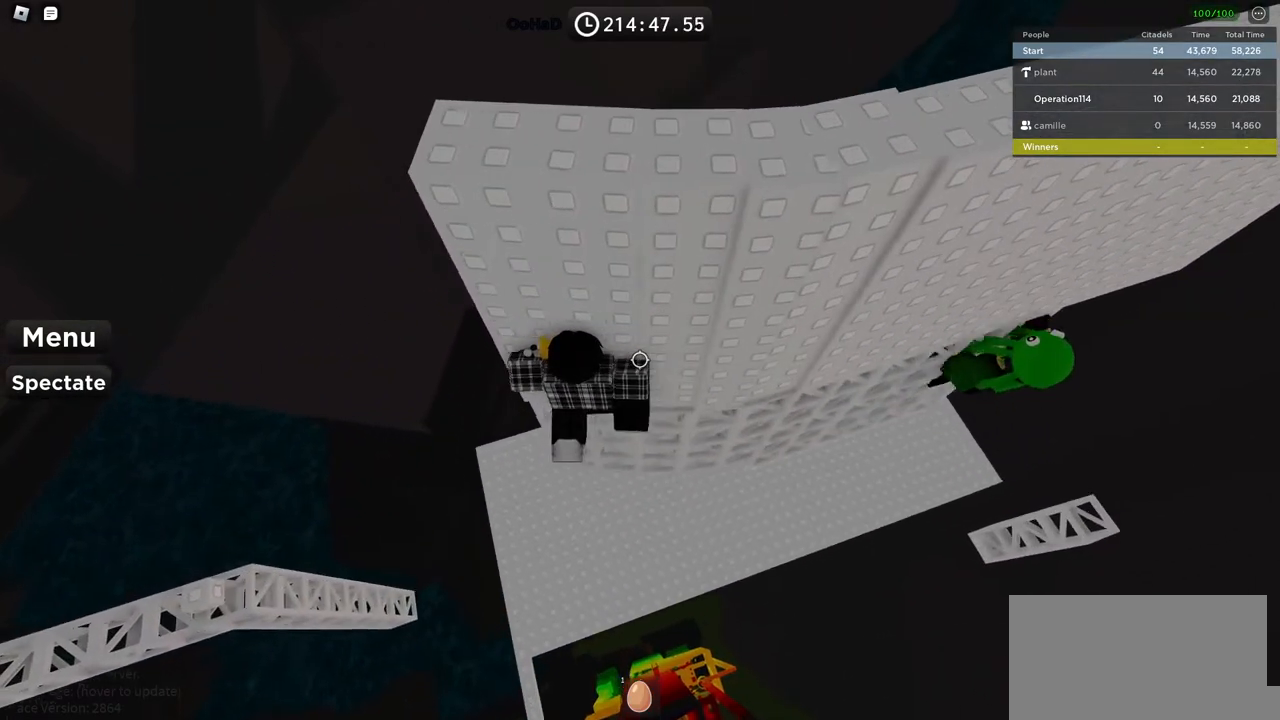
{"keys": ["d", "w"], "events": [[200, "a", "up"], [367, "d", "down"]]}
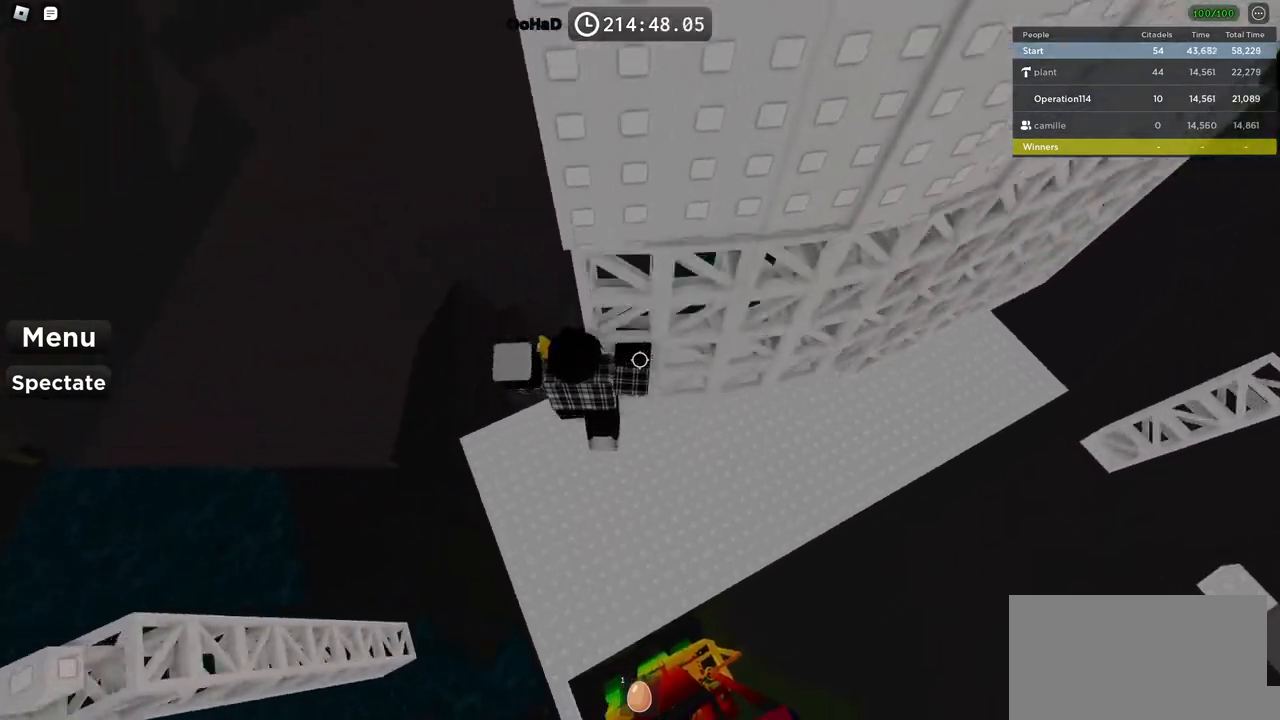
{"keys": ["d", "w"], "events": []}
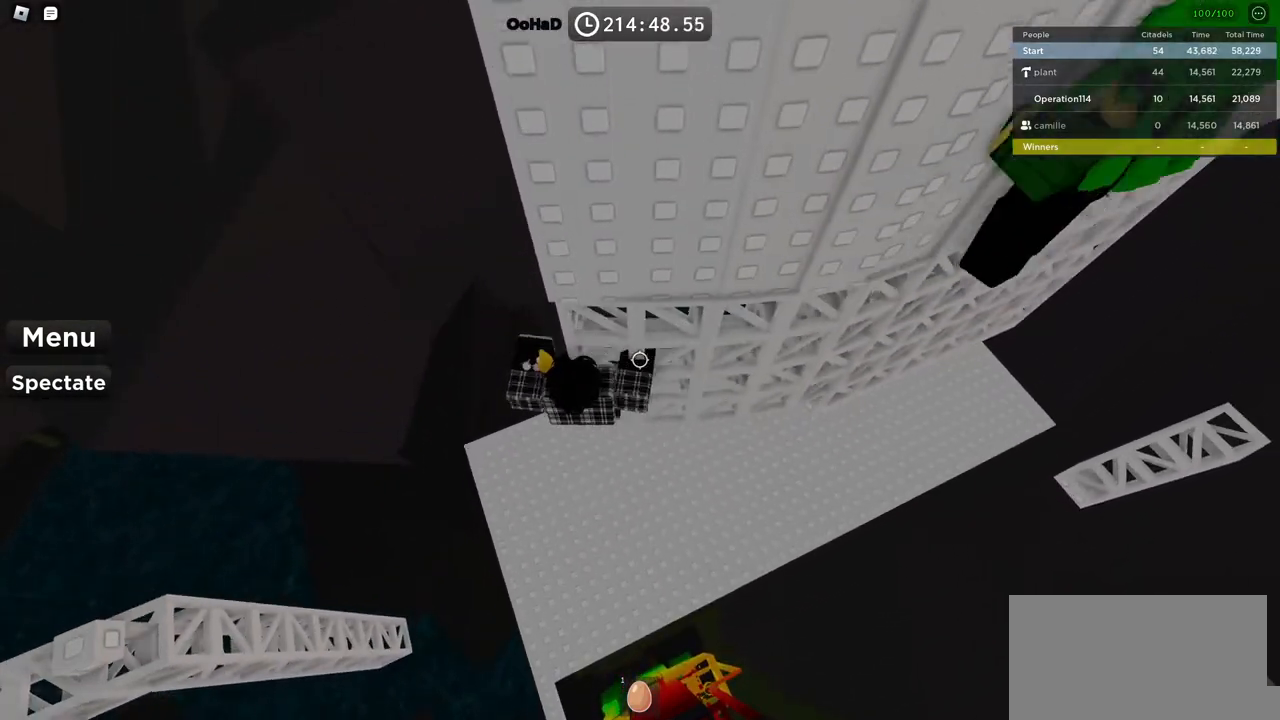
{"keys": ["w"], "events": [[217, "d", "up"]]}
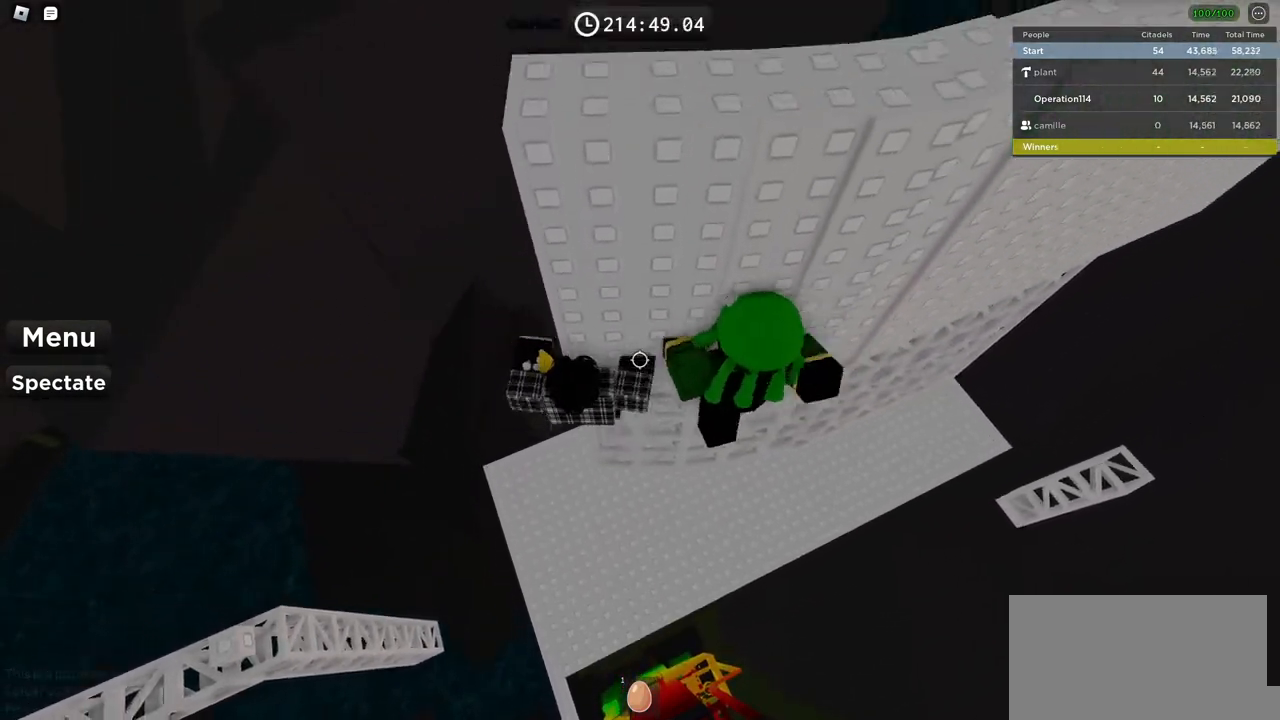
{"keys": [], "events": [[67, "shift", "down"], [150, "w", "up"], [184, "shift", "up"]]}
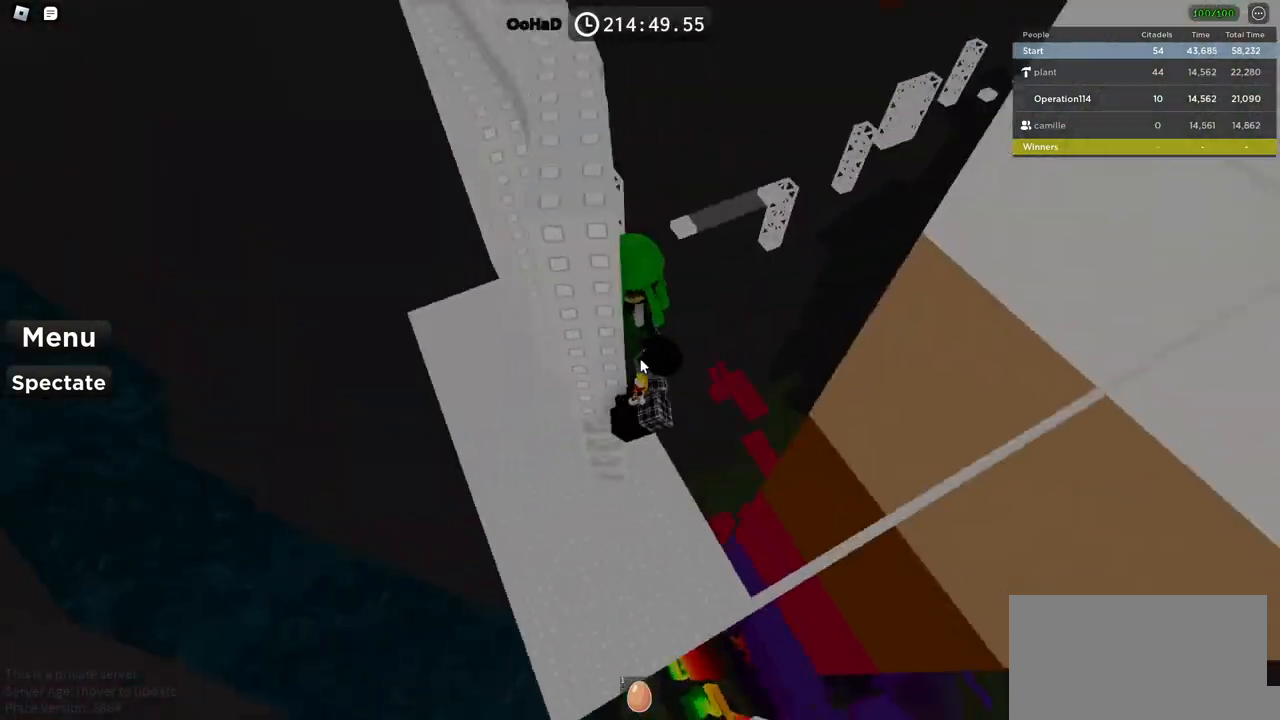
{"keys": ["a"], "events": [[184, "s", "down"], [184, "shift", "down"], [250, "a", "down"], [250, "space", "down"], [267, "shift", "up"], [334, "s", "up"], [417, "space", "up"]]}
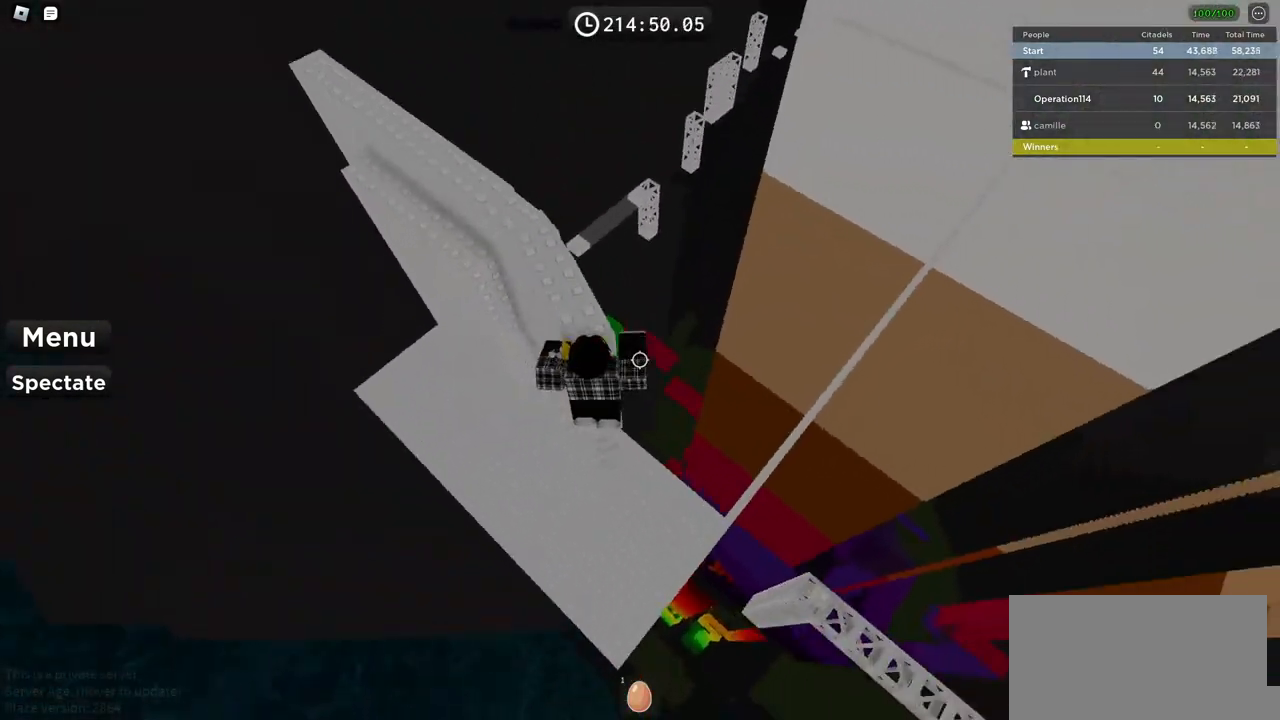
{"keys": ["w"], "events": [[117, "w", "down"], [384, "a", "up"]]}
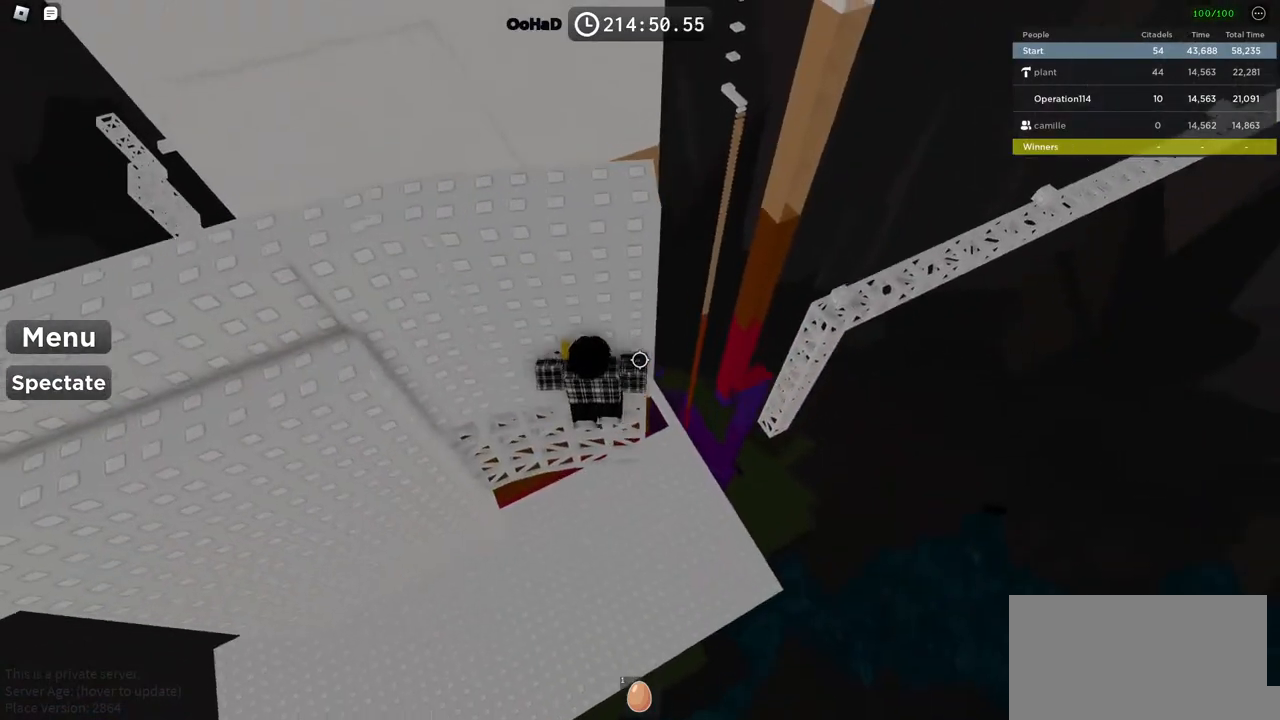
{"keys": ["w"], "events": []}